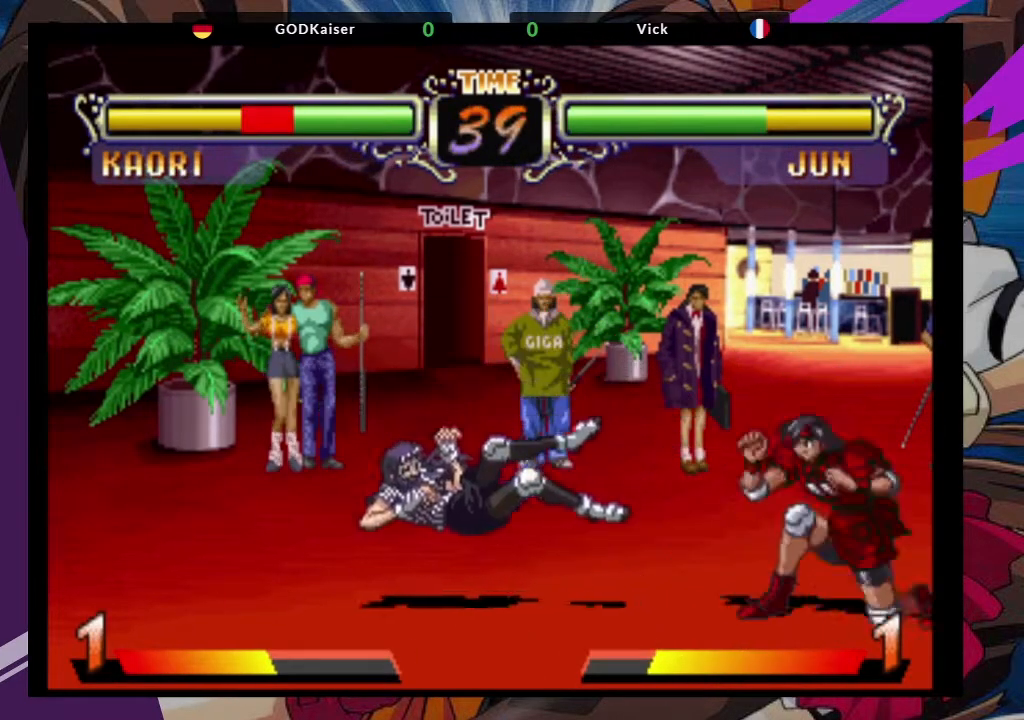
Gameplay with a controller (arcade stick); each line is a JSON object with the inputs held at the frame after it (dt_ms = milliseconds from this image to that frame). "events" lists button and stick changes between this image and that frame as [ms after this image, input, new state], when the widget could be followed in between. Not read: L3 R3.
{"dt_ms": 500, "buttons": ["CROSS"], "left_stick": "up-left", "events": [[450, "left_stick", "up-left"], [467, "CROSS", "down"]]}
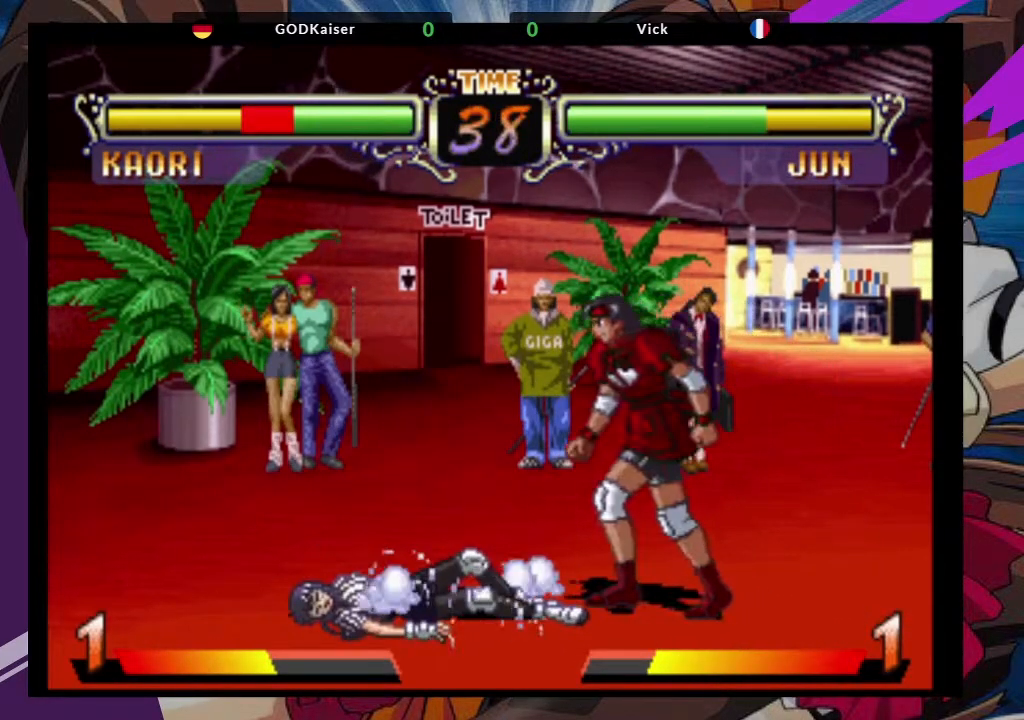
{"dt_ms": 500, "buttons": ["TRIANGLE"], "left_stick": "down-left"}
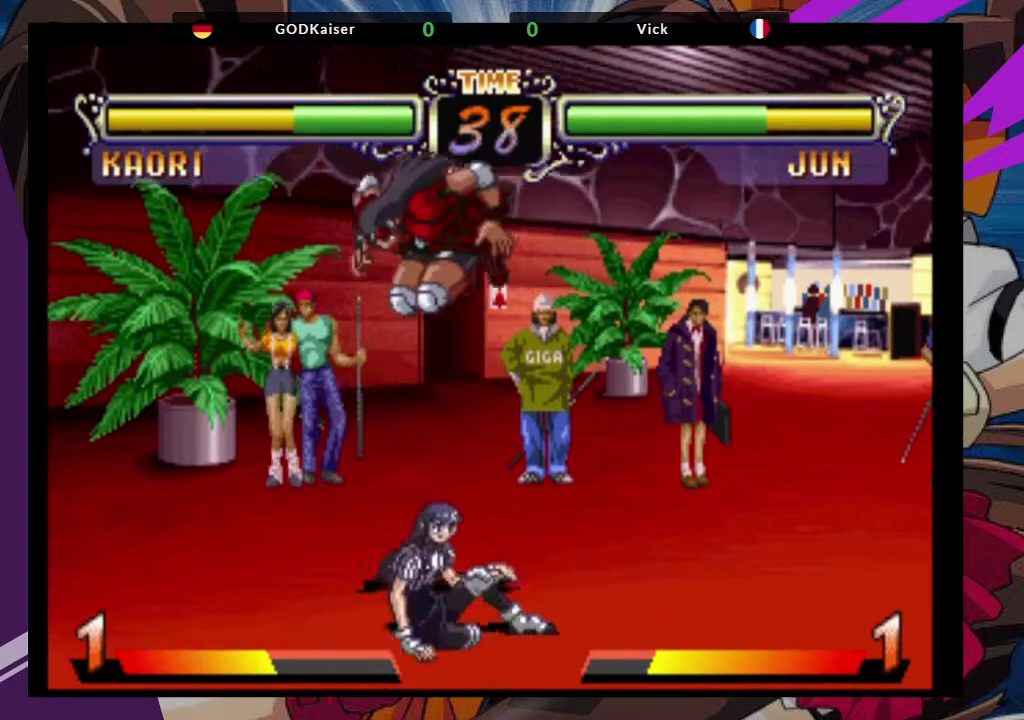
{"dt_ms": 500, "buttons": [], "left_stick": "right", "events": [[33, "TRIANGLE", "up"], [150, "left_stick", "center"], [233, "left_stick", "right"], [367, "TRIANGLE", "down"], [467, "TRIANGLE", "up"]]}
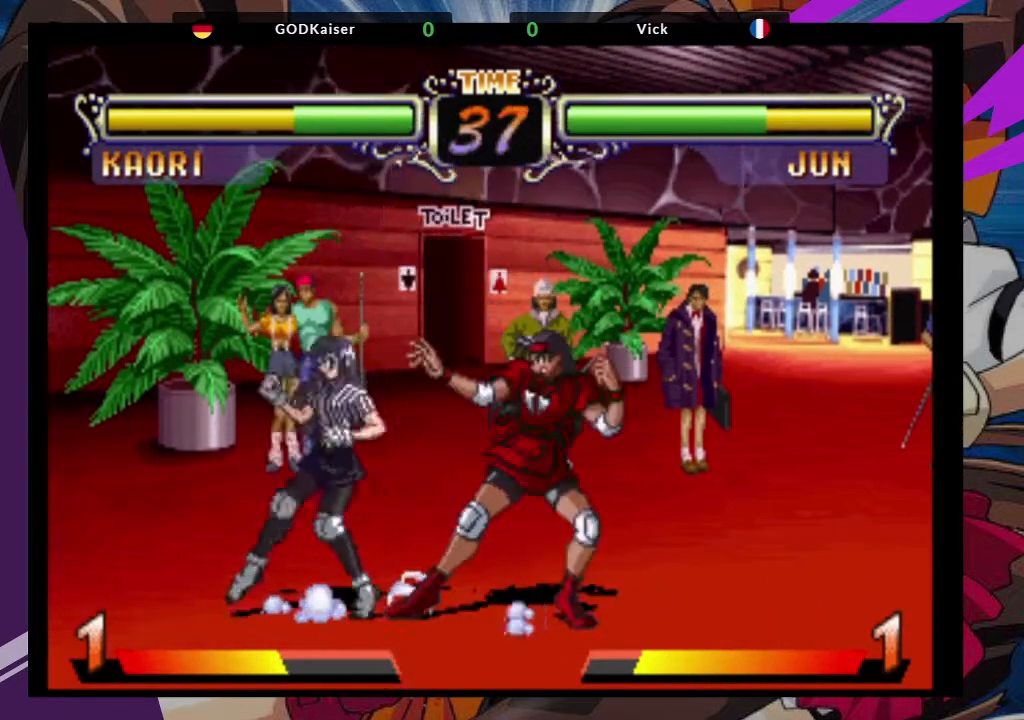
{"dt_ms": 1000, "buttons": [], "left_stick": "down-right"}
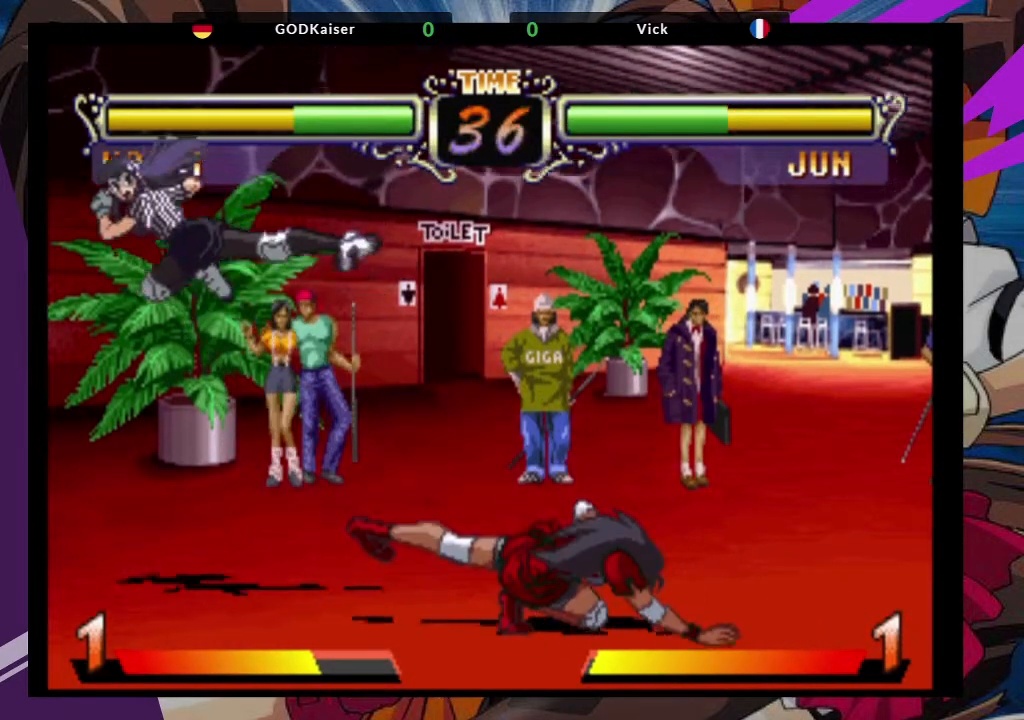
{"dt_ms": 500, "buttons": [], "left_stick": "center", "events": [[183, "left_stick", "right"], [350, "left_stick", "center"]]}
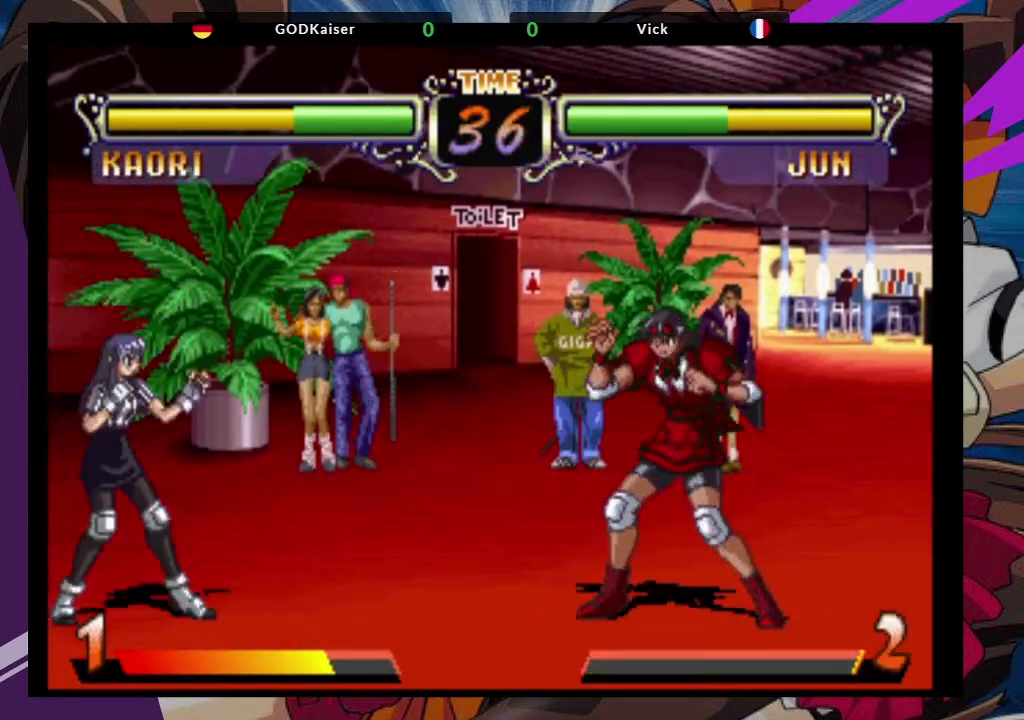
{"dt_ms": 500, "buttons": [], "left_stick": "center"}
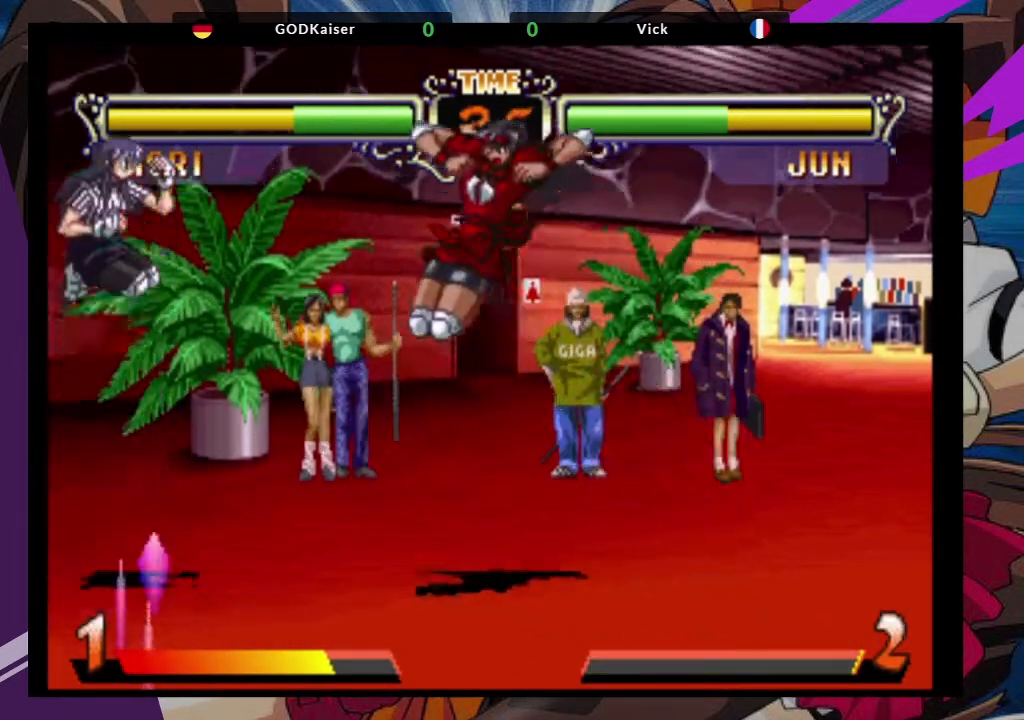
{"dt_ms": 500, "buttons": [], "left_stick": "up-right", "events": [[67, "CIRCLE", "down"], [200, "CIRCLE", "up"], [483, "left_stick", "up-right"]]}
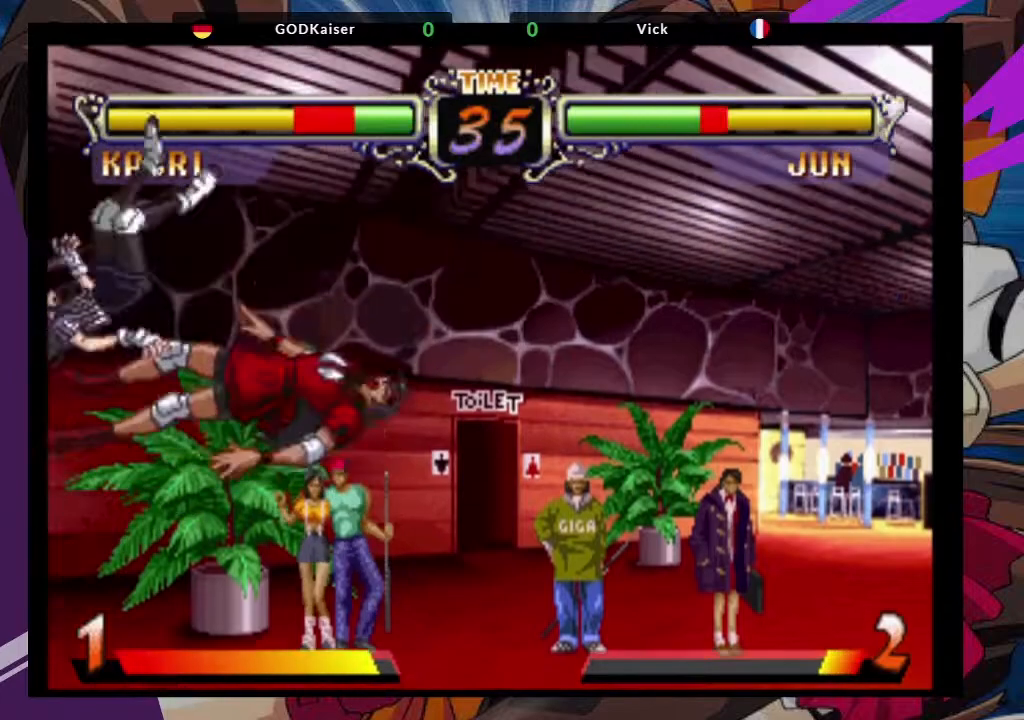
{"dt_ms": 500, "buttons": [], "left_stick": "up-right", "events": [[383, "left_stick", "right"], [500, "left_stick", "up-right"]]}
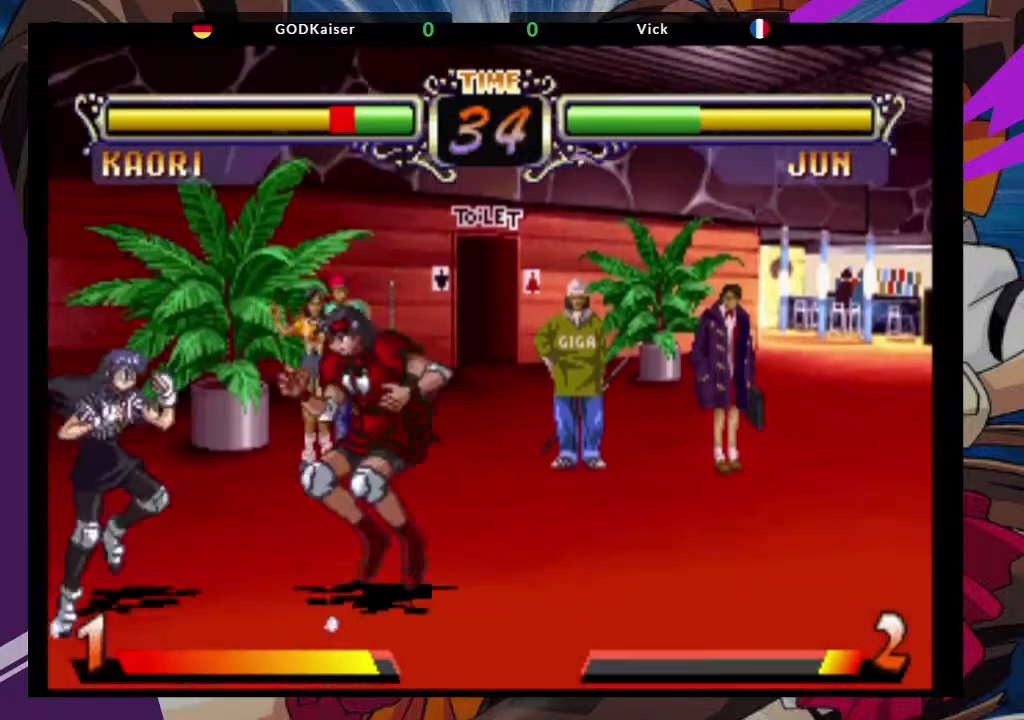
{"dt_ms": 500, "buttons": [], "left_stick": "center", "events": [[117, "CROSS", "down"], [217, "left_stick", "center"], [250, "CROSS", "up"], [350, "CIRCLE", "down"], [467, "CIRCLE", "up"]]}
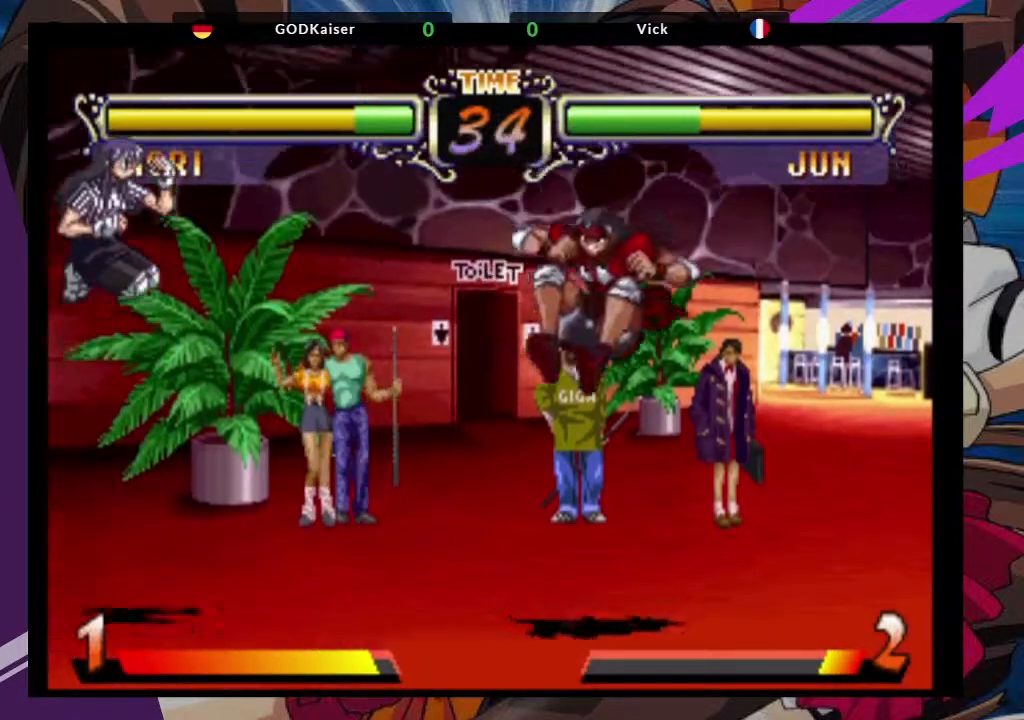
{"dt_ms": 500, "buttons": [], "left_stick": "center"}
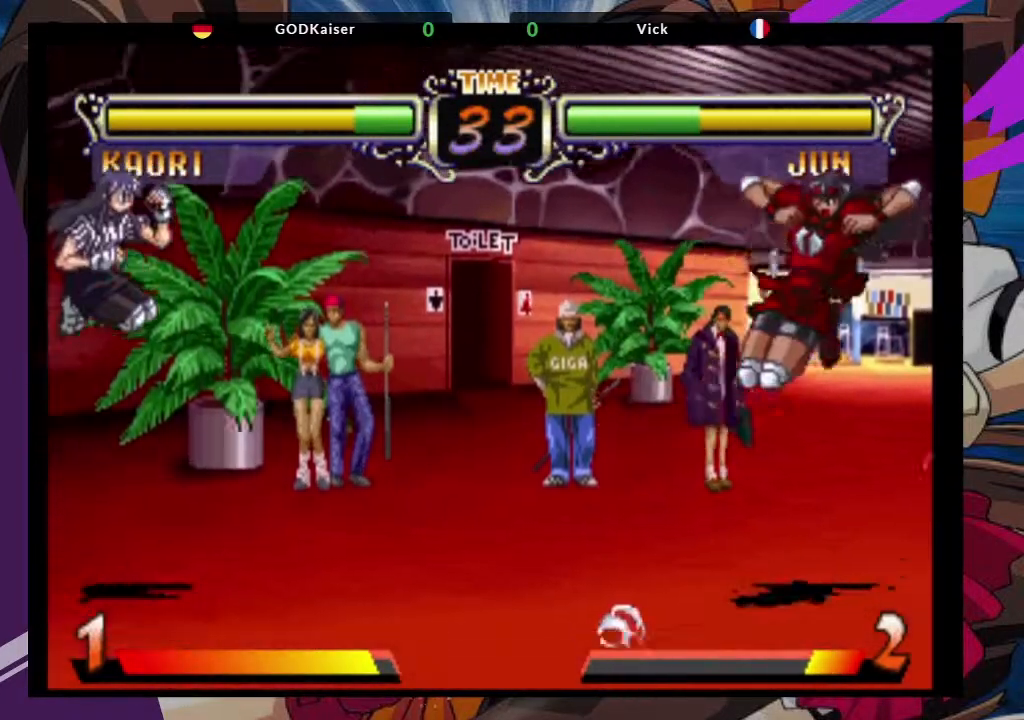
{"dt_ms": 500, "buttons": [], "left_stick": "center", "events": [[67, "CIRCLE", "down"], [217, "CIRCLE", "up"]]}